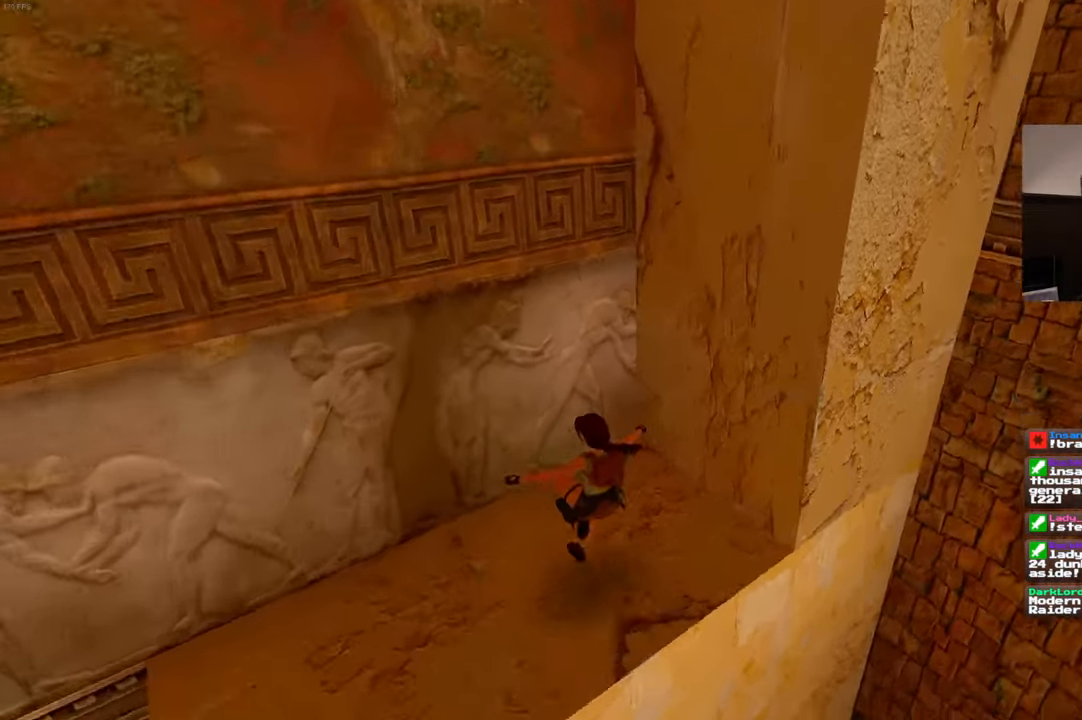
Gameplay with a controller (PlayStation layout); each line is a JSON object with the inputs held at the frame after it (dt_ms = milliseconds from this image to that frame). "events" lists button and stick changes between this image and that frame as [ms after this image, input, new state], when the widget could be followed in between. Not read: DPAD_LEFT L3 R3.
{"dt_ms": 500, "buttons": [], "left_stick": "center", "right_stick": "center", "events": [[283, "right_stick", "center"]]}
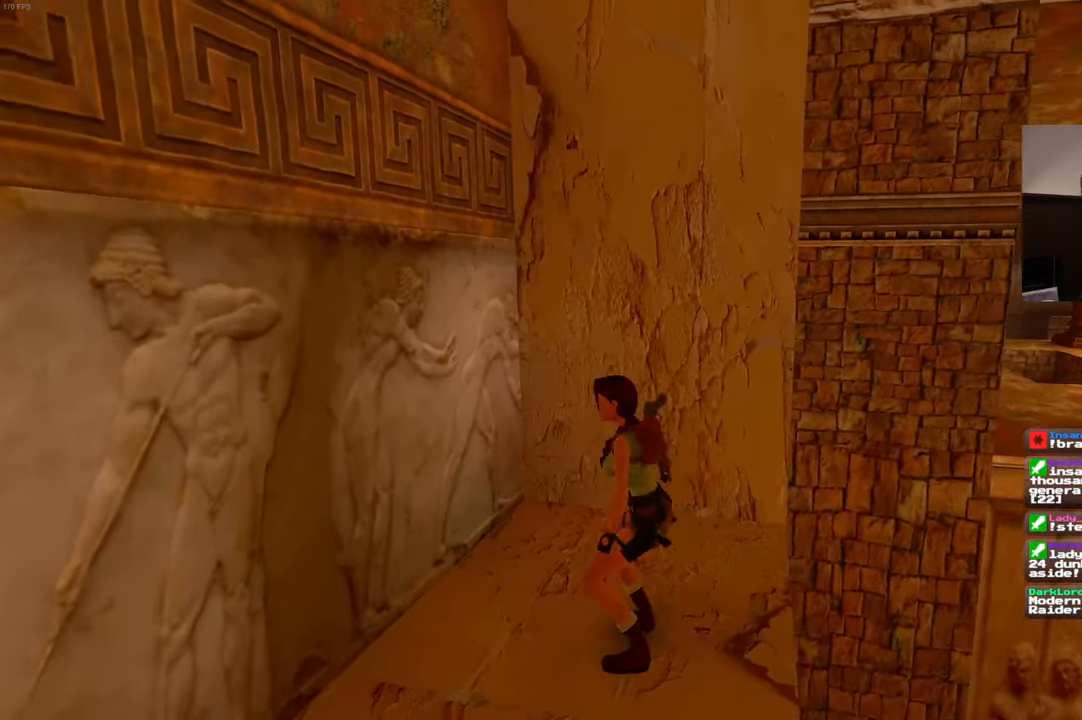
{"dt_ms": 500, "buttons": [], "left_stick": "center", "right_stick": "down-right", "events": [[33, "right_stick", "down-left"], [167, "right_stick", "center"], [400, "right_stick", "down-right"]]}
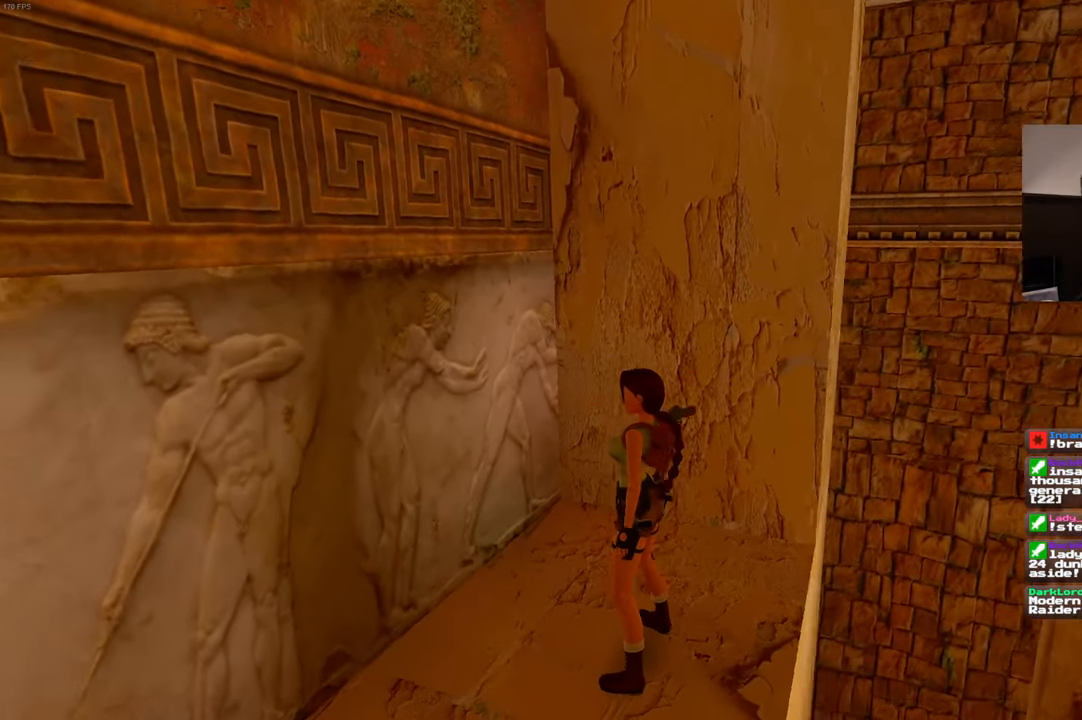
{"dt_ms": 500, "buttons": ["R1"], "left_stick": "right", "right_stick": "center", "events": [[67, "right_stick", "center"], [250, "R1", "down"], [383, "left_stick", "right"]]}
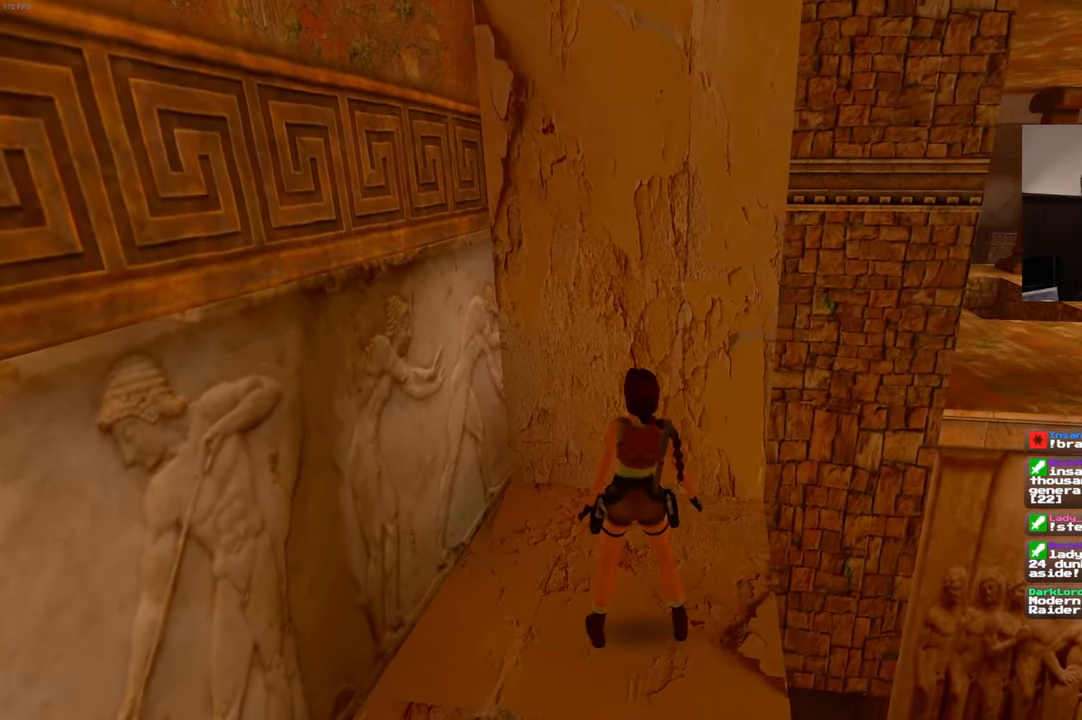
{"dt_ms": 500, "buttons": ["R1"], "left_stick": "up-right", "right_stick": "center", "events": [[283, "left_stick", "up-right"]]}
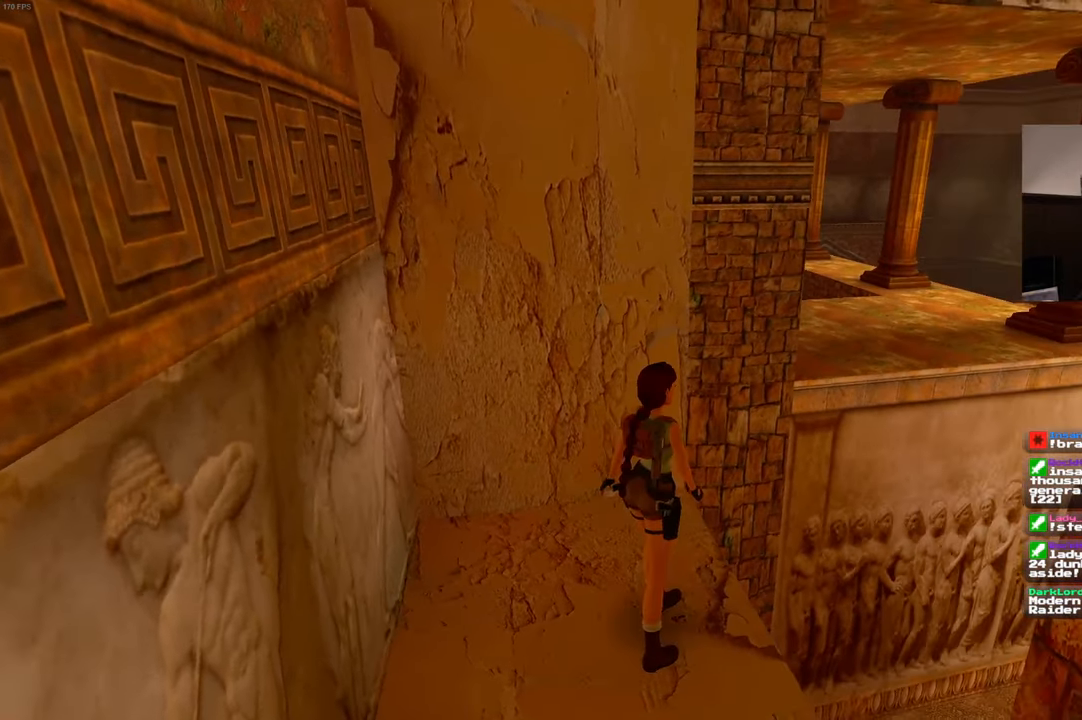
{"dt_ms": 500, "buttons": ["R1"], "left_stick": "up-right", "right_stick": "center", "events": [[17, "right_stick", "left"], [67, "left_stick", "up"], [217, "left_stick", "up-right"], [217, "right_stick", "center"]]}
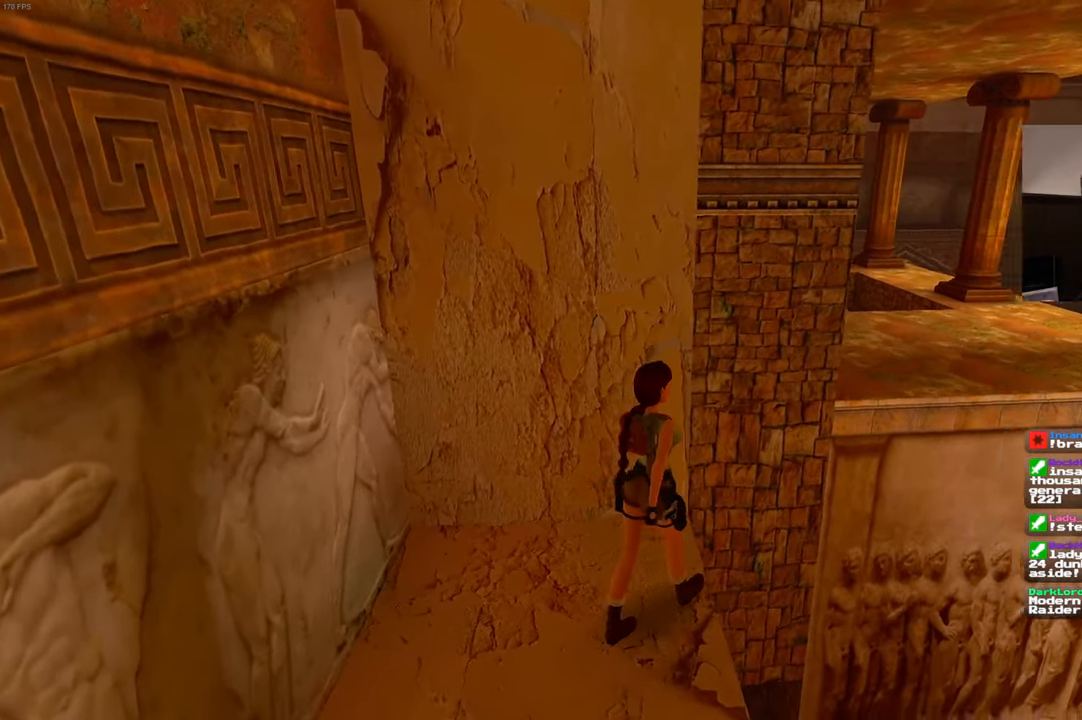
{"dt_ms": 1000, "buttons": ["R1"], "left_stick": "up", "right_stick": "center"}
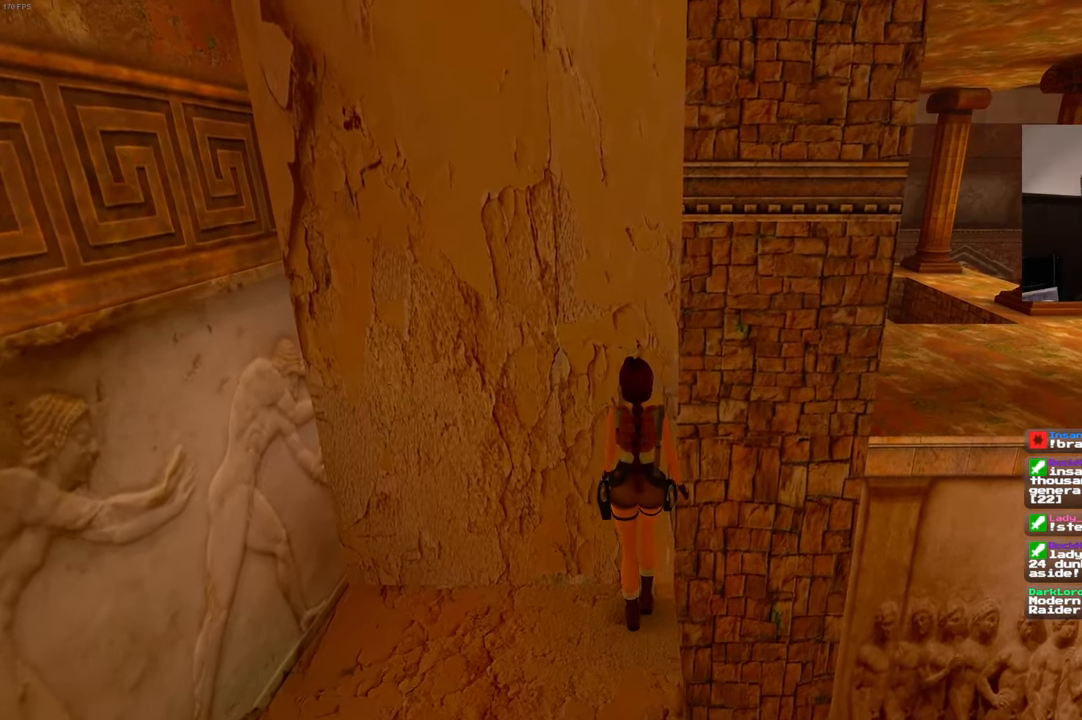
{"dt_ms": 500, "buttons": [], "left_stick": "center", "right_stick": "center"}
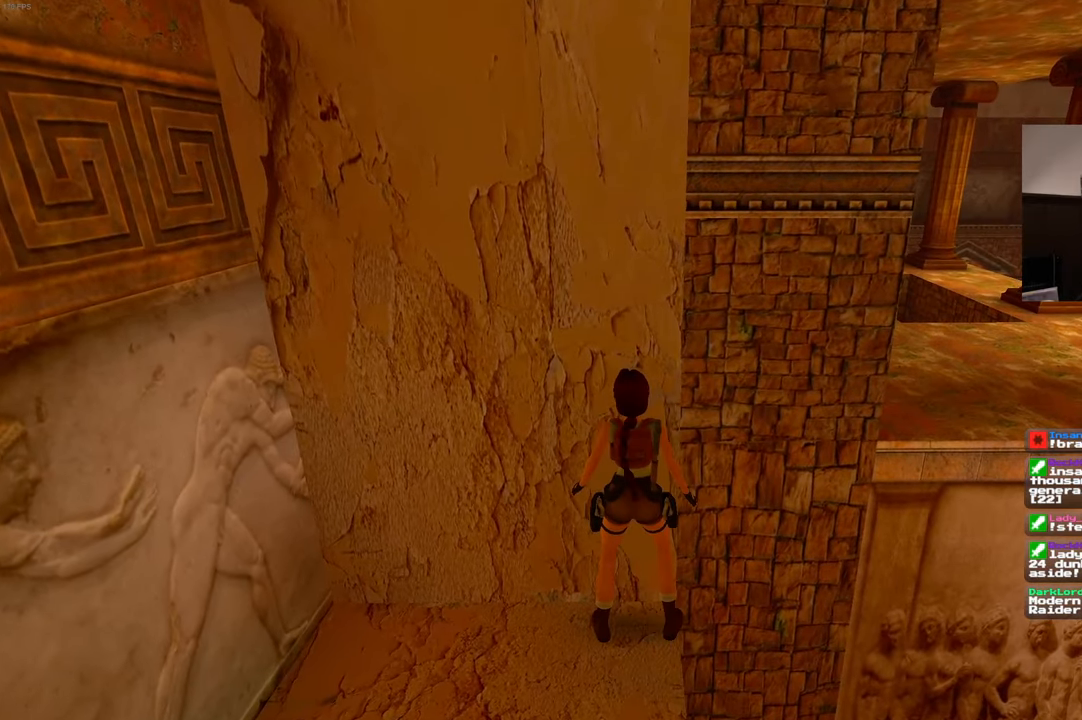
{"dt_ms": 500, "buttons": [], "left_stick": "center", "right_stick": "center", "events": [[134, "right_stick", "left"], [400, "right_stick", "center"]]}
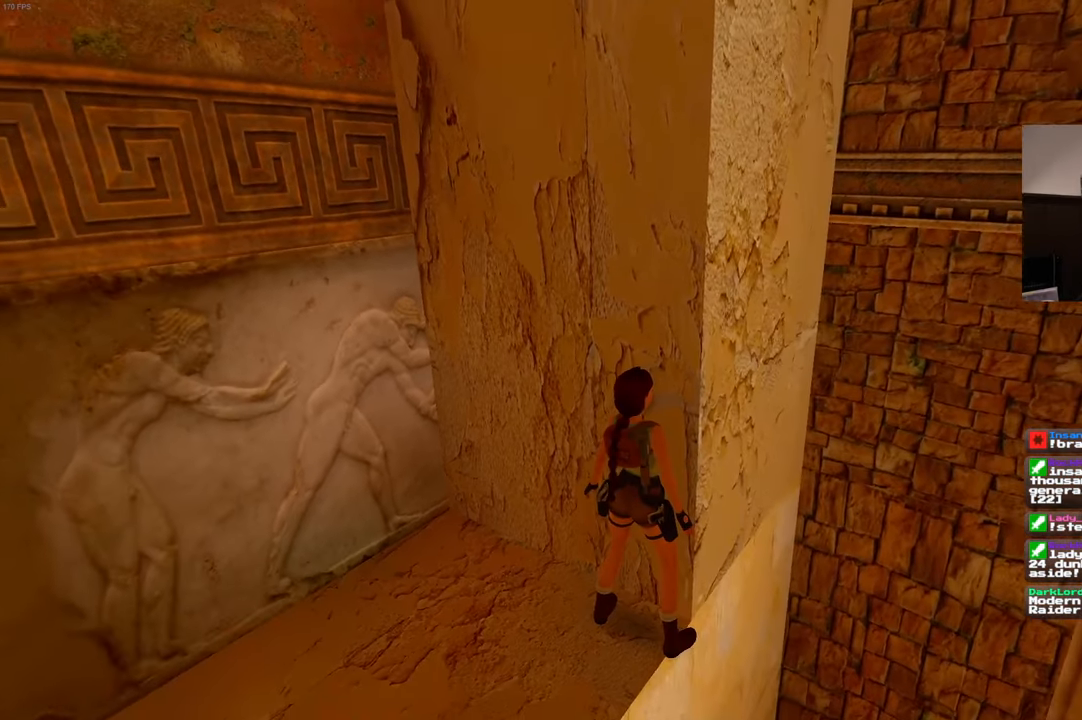
{"dt_ms": 500, "buttons": [], "left_stick": "center", "right_stick": "center", "events": []}
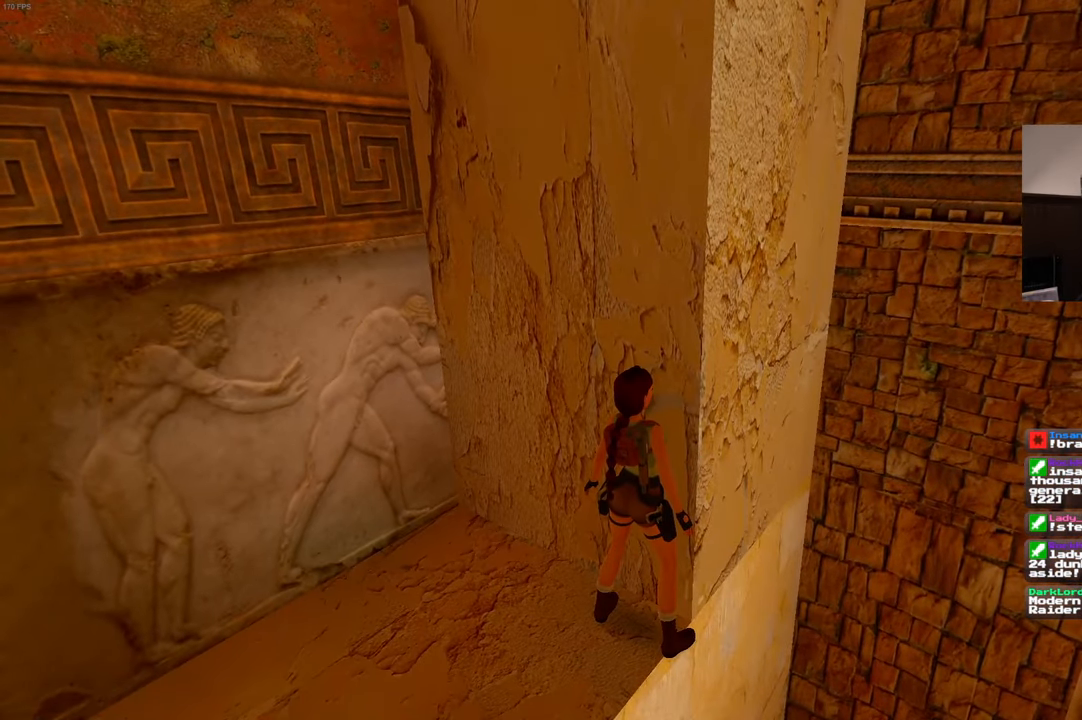
{"dt_ms": 500, "buttons": [], "left_stick": "center", "right_stick": "center", "events": []}
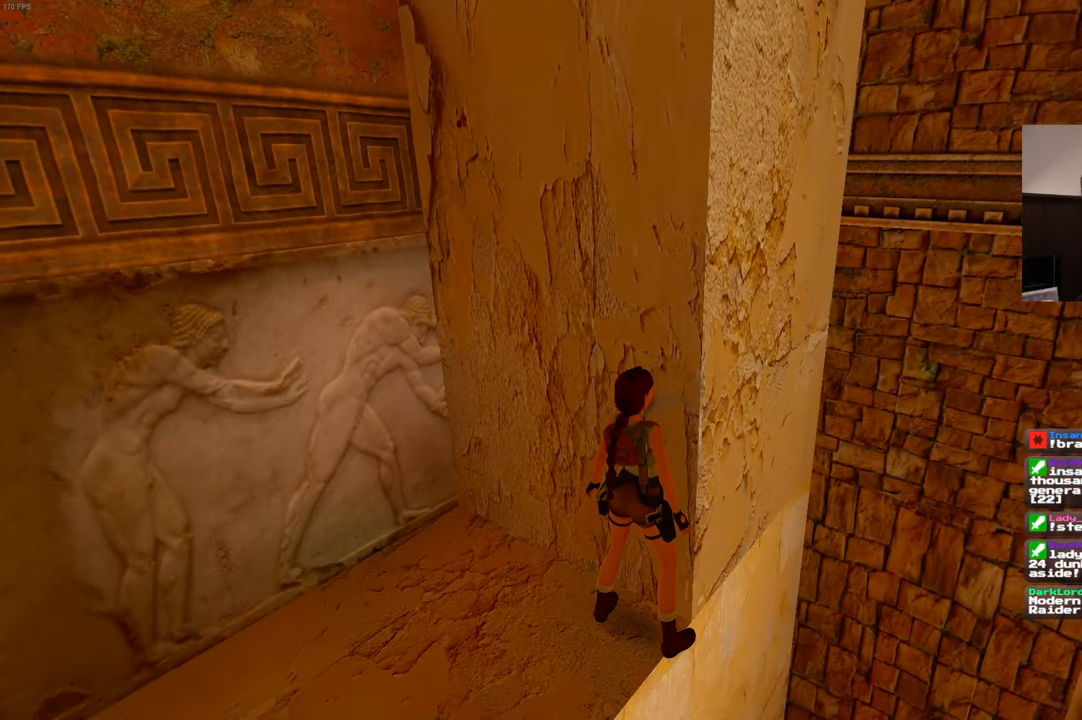
{"dt_ms": 500, "buttons": [], "left_stick": "center", "right_stick": "center", "events": [[100, "SQUARE", "down"], [250, "SQUARE", "up"]]}
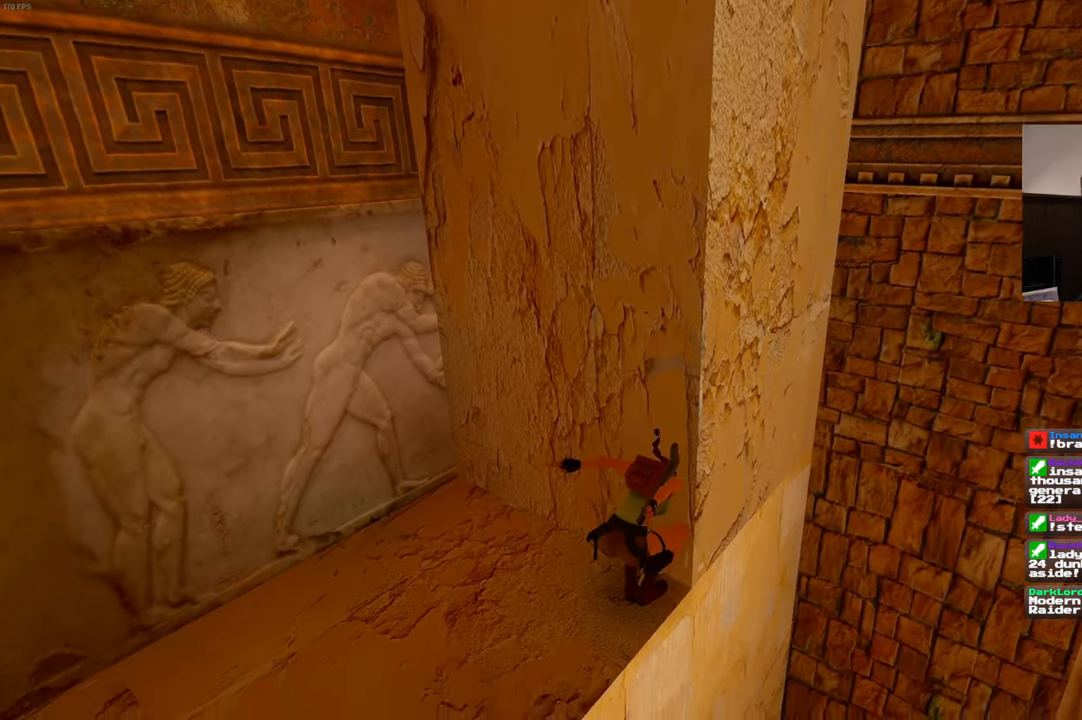
{"dt_ms": 500, "buttons": [], "left_stick": "center", "right_stick": "center", "events": []}
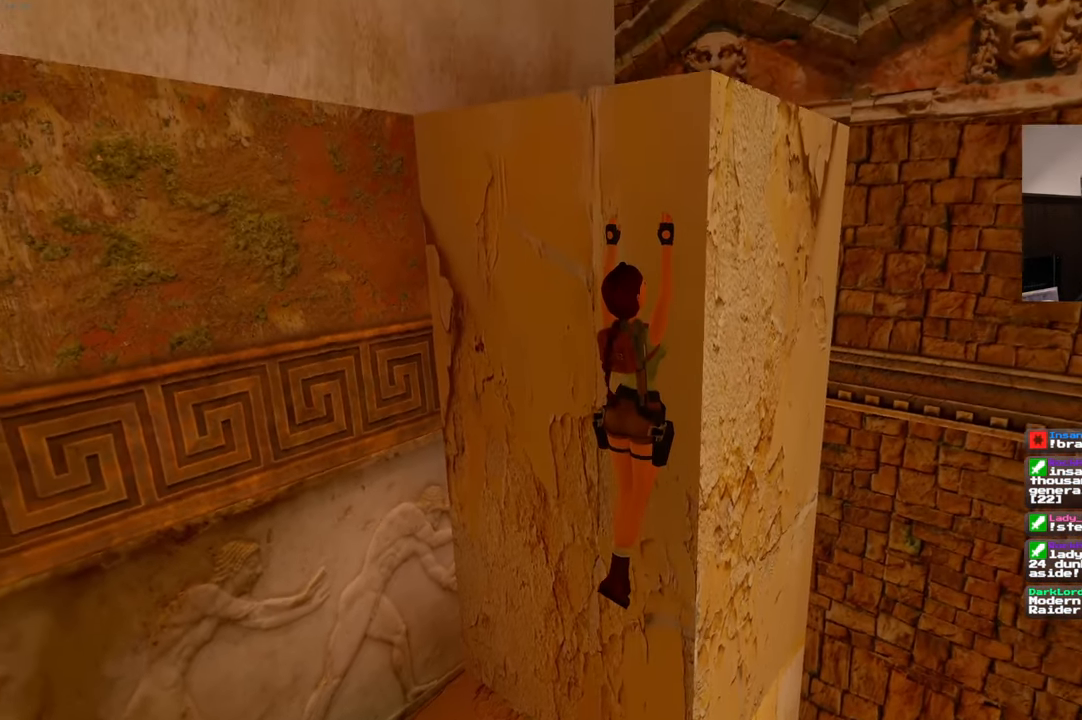
{"dt_ms": 500, "buttons": [], "left_stick": "center", "right_stick": "center", "events": [[117, "right_stick", "down"], [300, "right_stick", "center"]]}
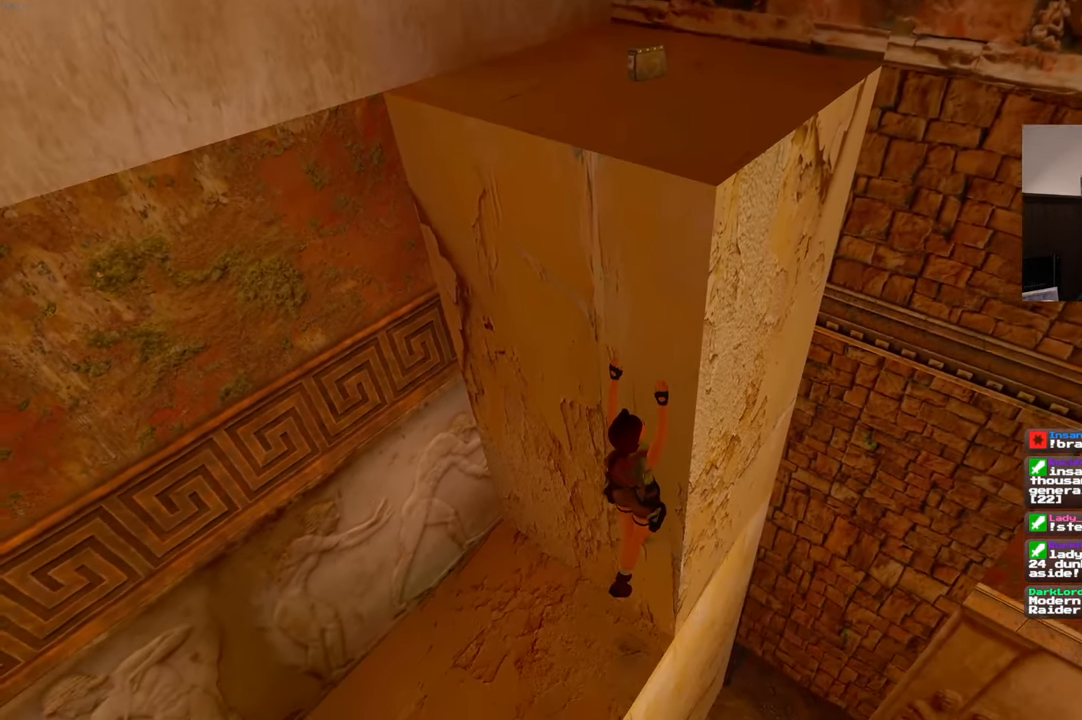
{"dt_ms": 500, "buttons": [], "left_stick": "center", "right_stick": "center", "events": []}
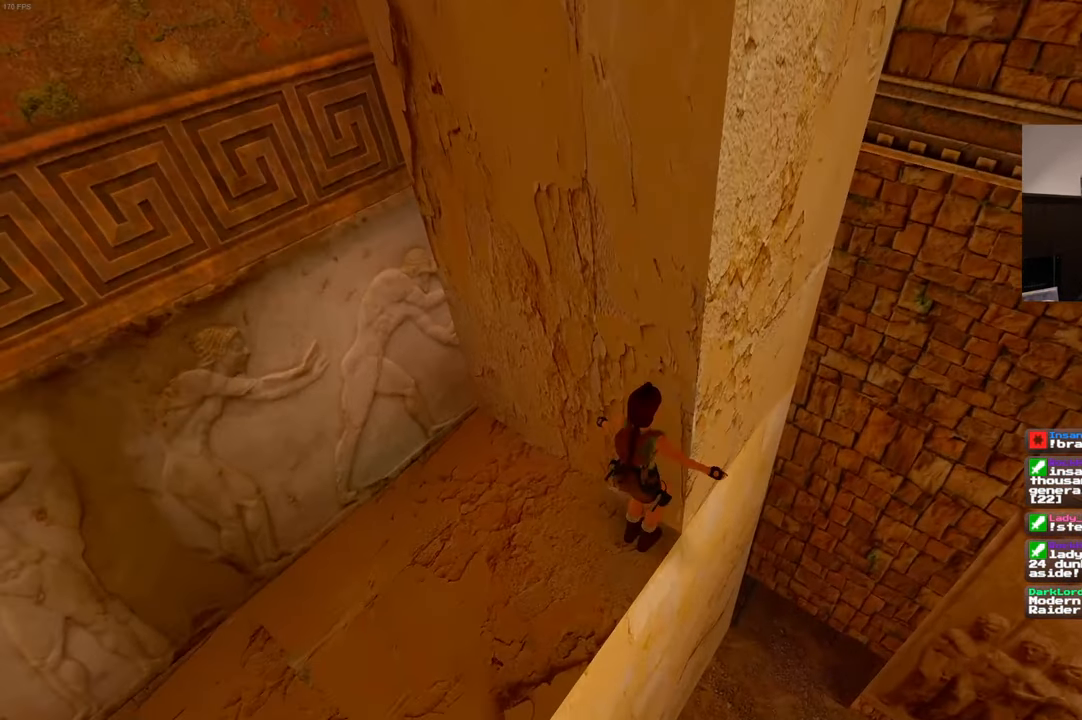
{"dt_ms": 500, "buttons": [], "left_stick": "center", "right_stick": "center", "events": []}
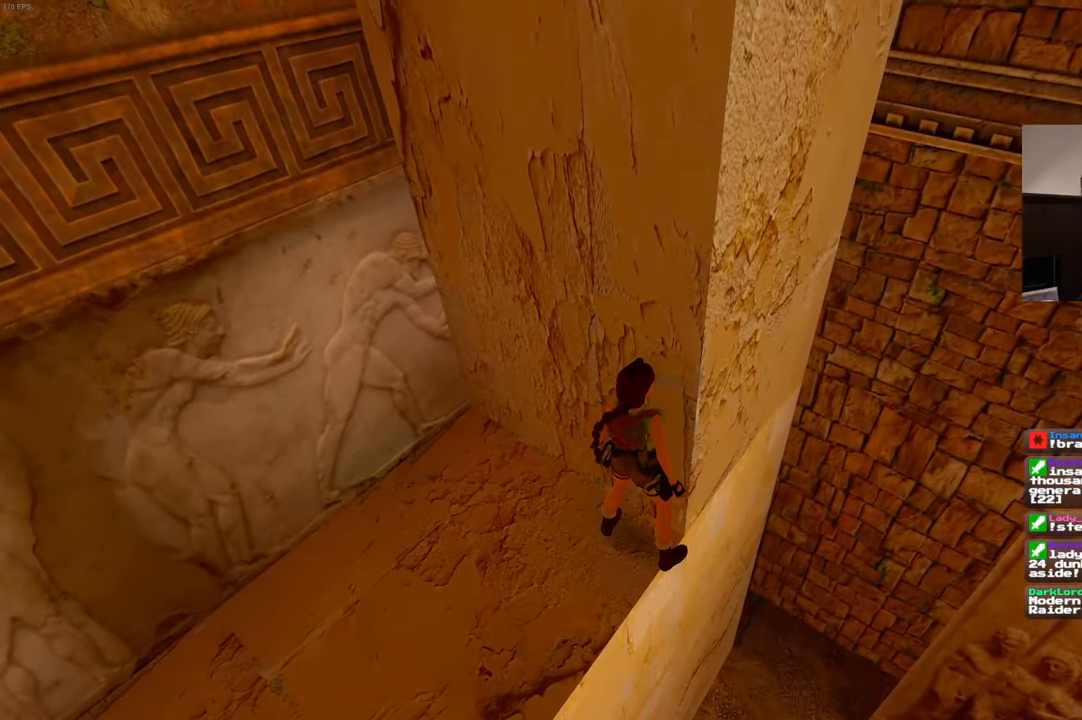
{"dt_ms": 500, "buttons": [], "left_stick": "center", "right_stick": "center", "events": [[117, "left_stick", "up"], [200, "left_stick", "center"]]}
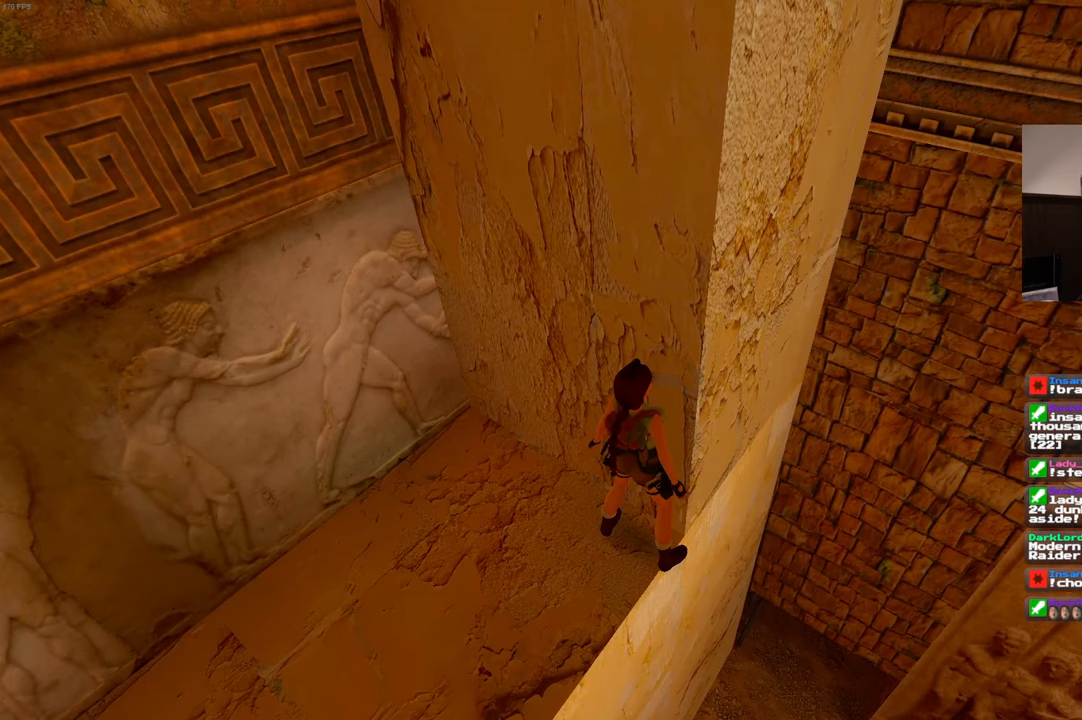
{"dt_ms": 500, "buttons": [], "left_stick": "center", "right_stick": "center", "events": []}
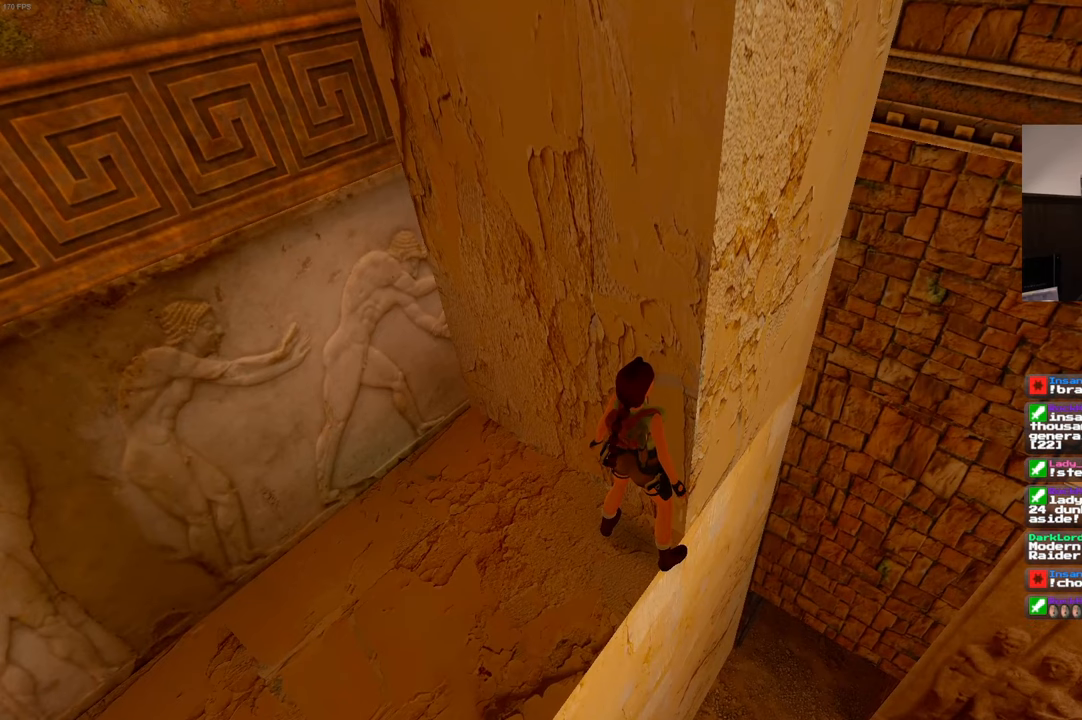
{"dt_ms": 500, "buttons": [], "left_stick": "center", "right_stick": "center", "events": []}
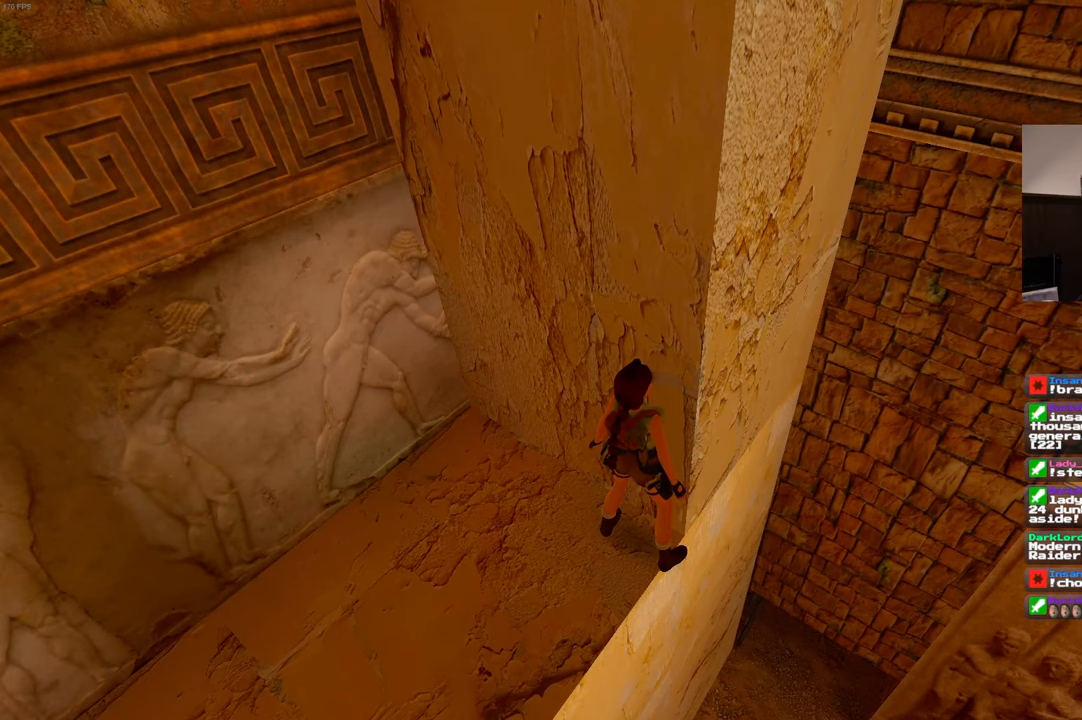
{"dt_ms": 500, "buttons": [], "left_stick": "center", "right_stick": "center", "events": []}
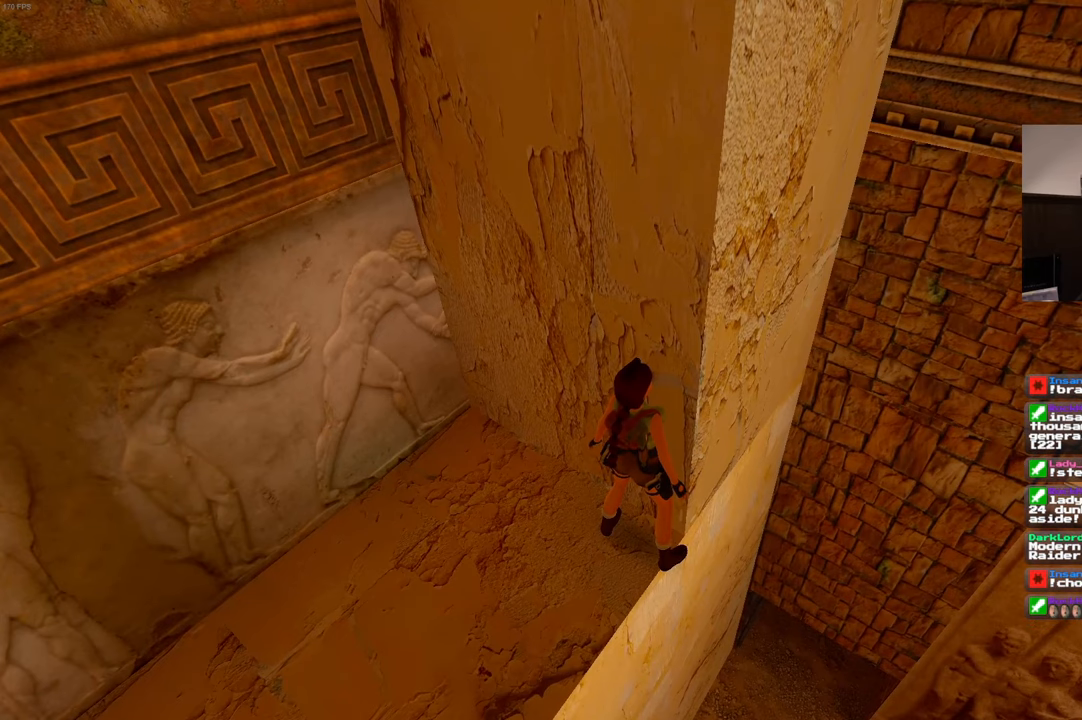
{"dt_ms": 500, "buttons": [], "left_stick": "center", "right_stick": "center", "events": []}
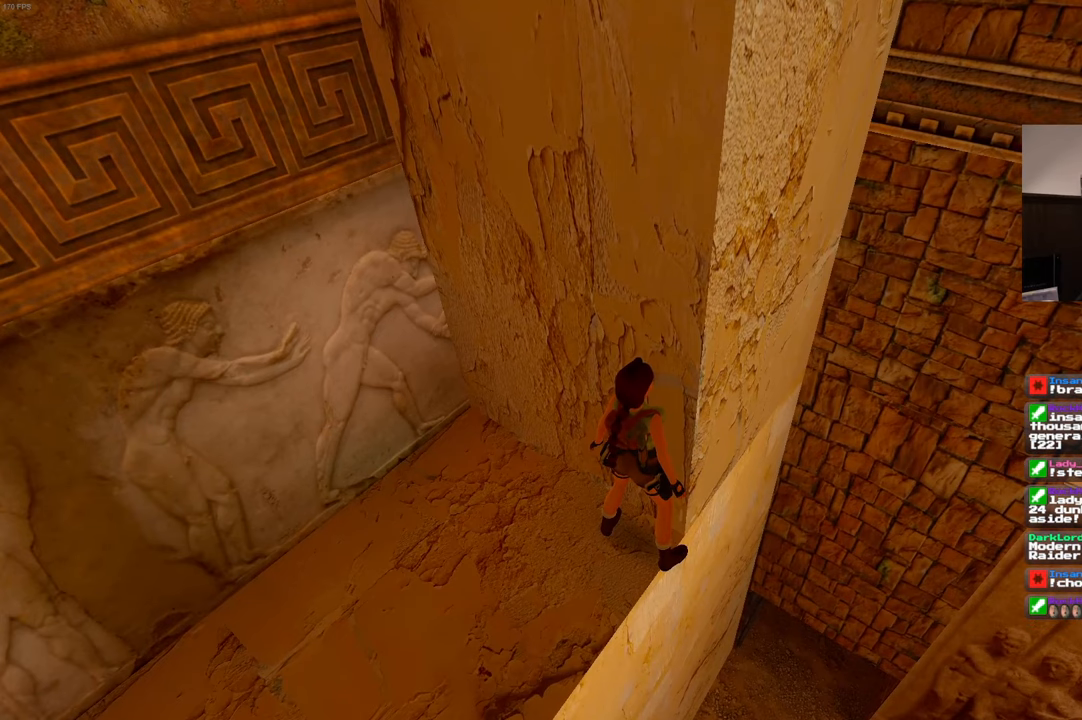
{"dt_ms": 500, "buttons": [], "left_stick": "center", "right_stick": "center", "events": []}
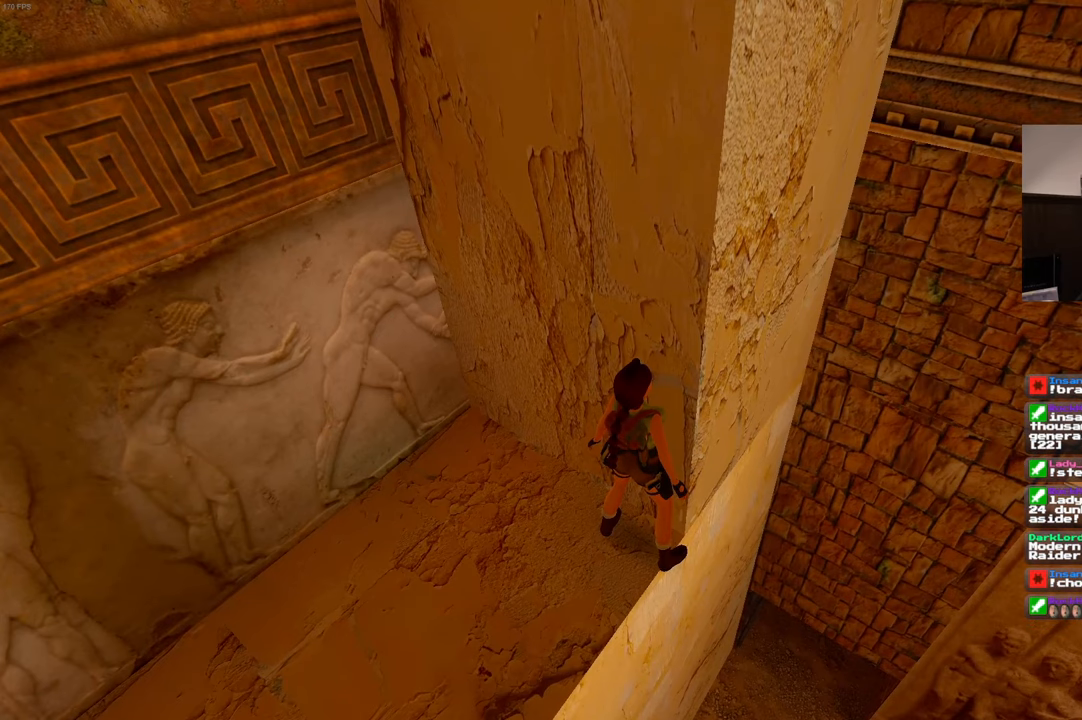
{"dt_ms": 1000, "buttons": ["R1"], "left_stick": "center", "right_stick": "center", "events": [[300, "R1", "down"], [566, "left_stick", "left"], [616, "left_stick", "center"]]}